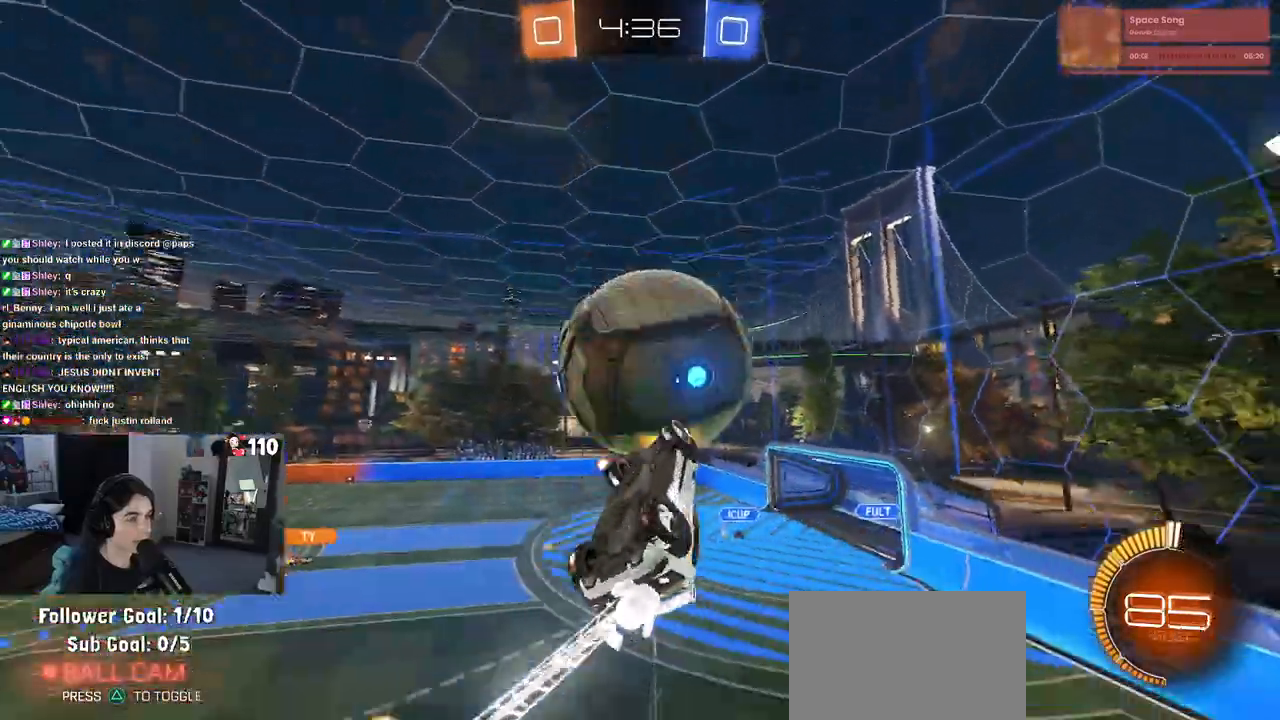
Gameplay with a controller (PlayStation layout); each line is a JSON object with the inputs held at the frame after it. "events" lists button and stick changes between this image and that frame as [ms after this image, input, new state], when the widget could be followed in between. Not read: R2.
{"buttons": ["L1", "R1"], "left_stick": "up-left", "right_stick": "center", "events": [[67, "L1", "down"], [300, "left_stick", "up-right"], [433, "left_stick", "up-left"]]}
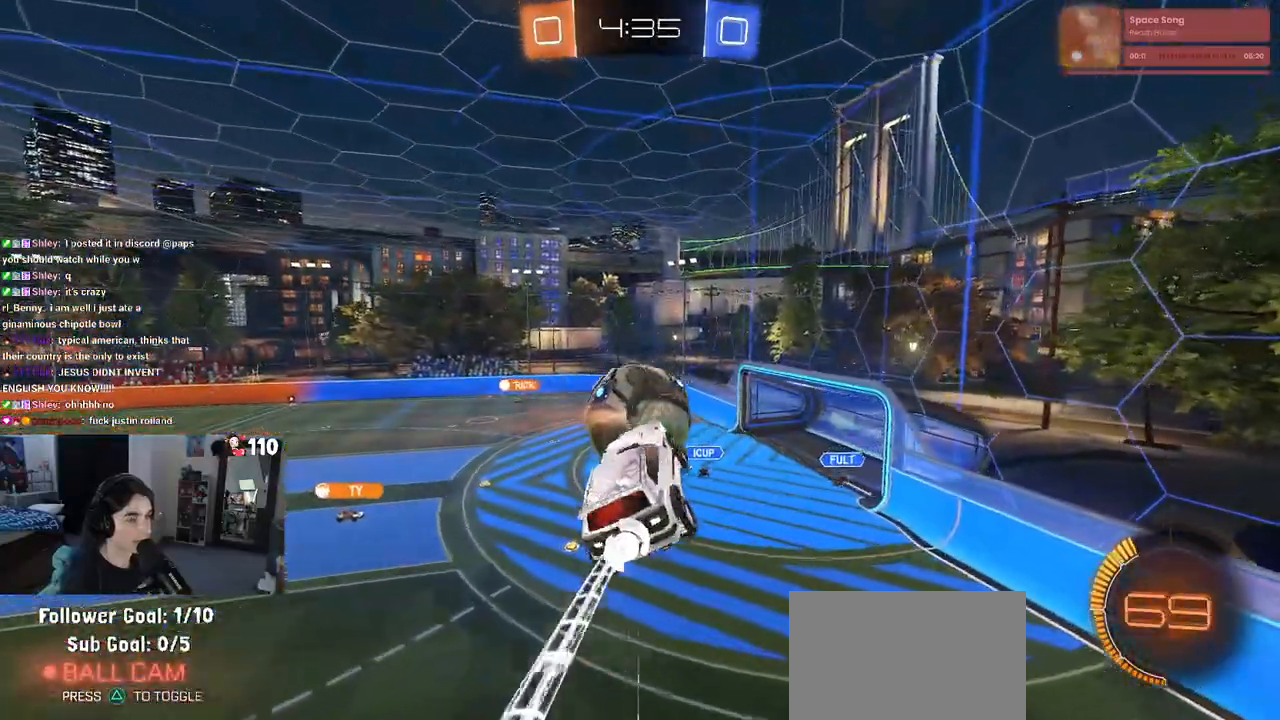
{"buttons": ["L1", "R1"], "left_stick": "left", "right_stick": "center", "events": [[50, "left_stick", "left"], [233, "left_stick", "down"], [283, "left_stick", "down-right"], [500, "left_stick", "left"]]}
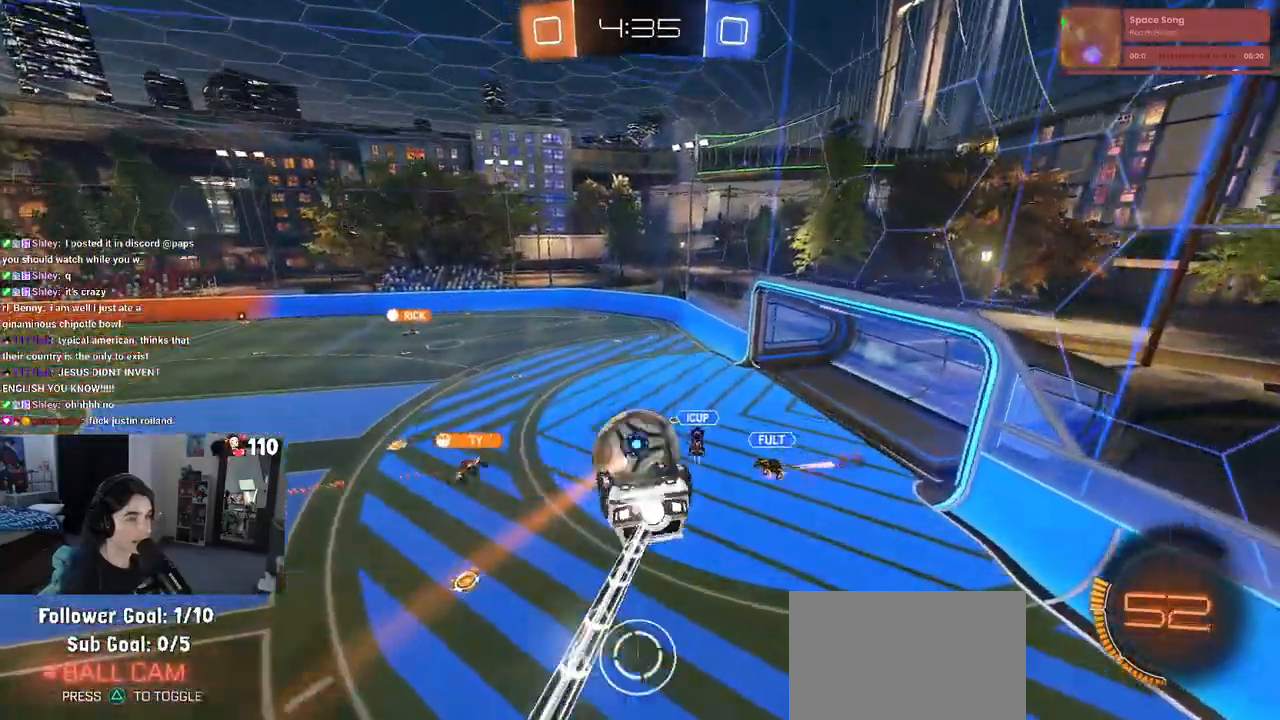
{"buttons": ["L1"], "left_stick": "center", "right_stick": "center"}
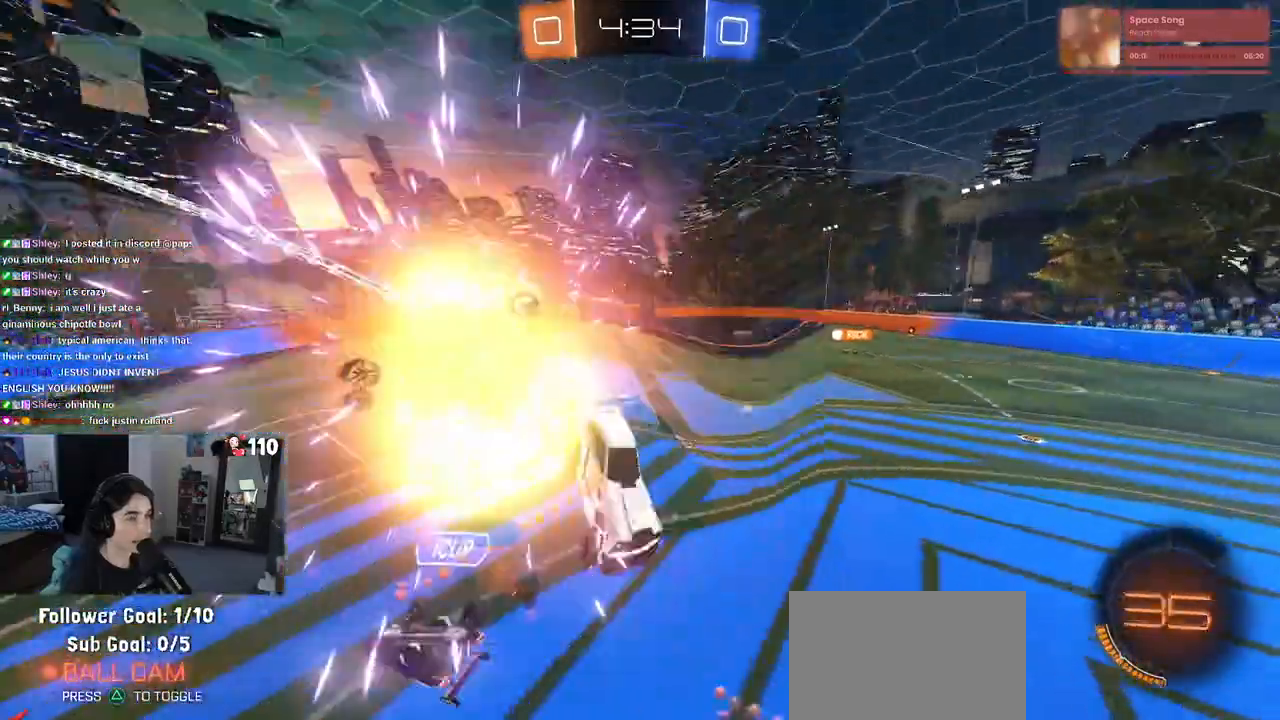
{"buttons": [], "left_stick": "left", "right_stick": "center", "events": [[17, "L1", "up"], [100, "left_stick", "left"], [250, "left_stick", "center"], [350, "left_stick", "left"]]}
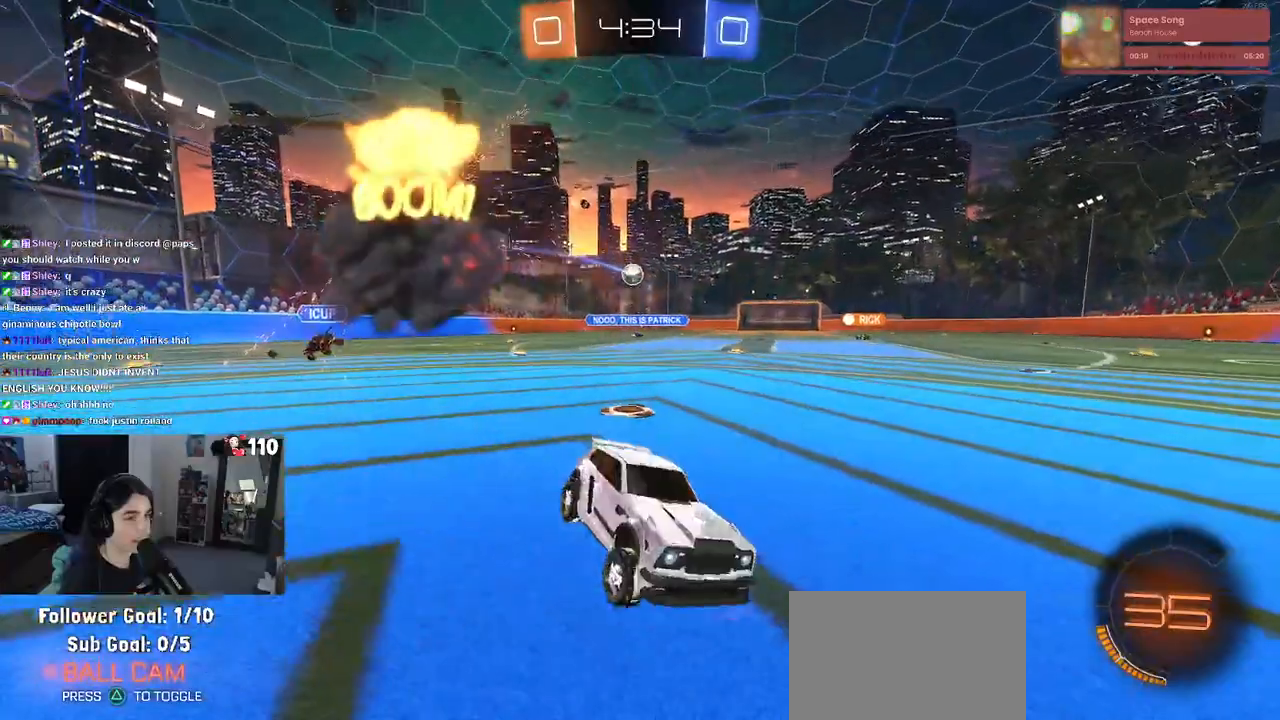
{"buttons": ["R1"], "left_stick": "left", "right_stick": "center", "events": [[200, "R1", "down"]]}
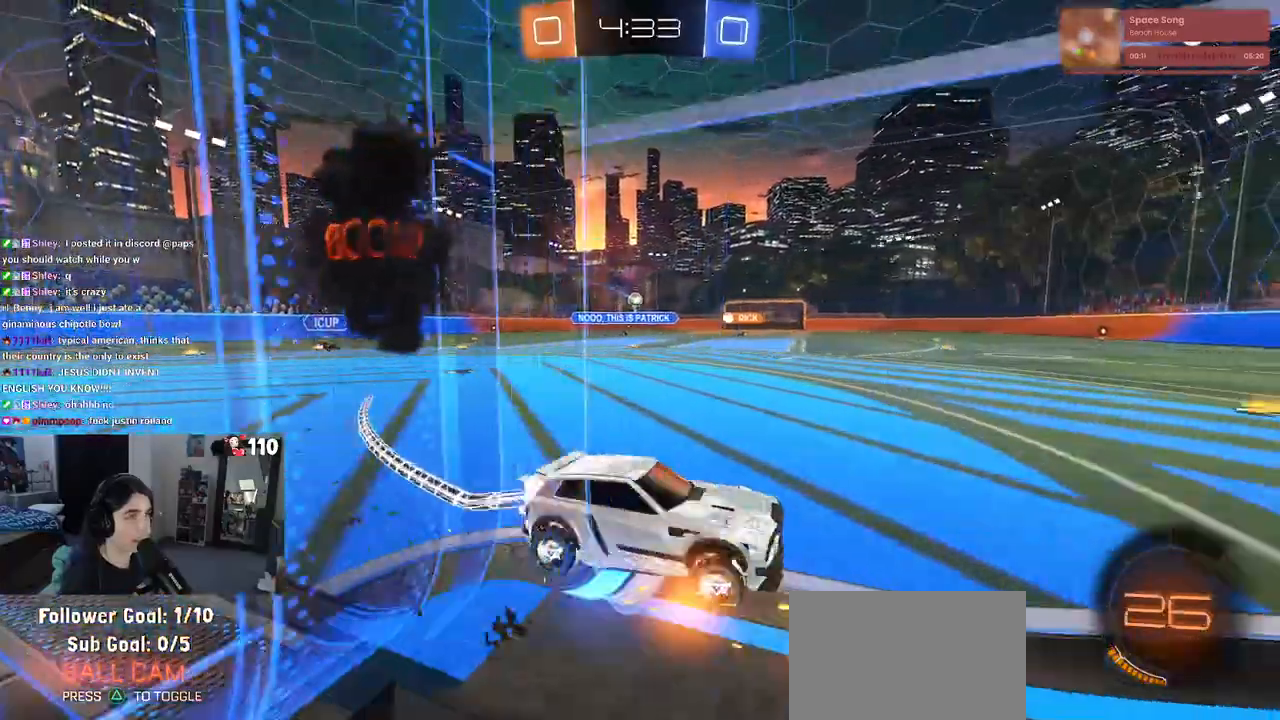
{"buttons": [], "left_stick": "left", "right_stick": "center", "events": [[250, "left_stick", "center"], [433, "R1", "up"], [500, "left_stick", "left"]]}
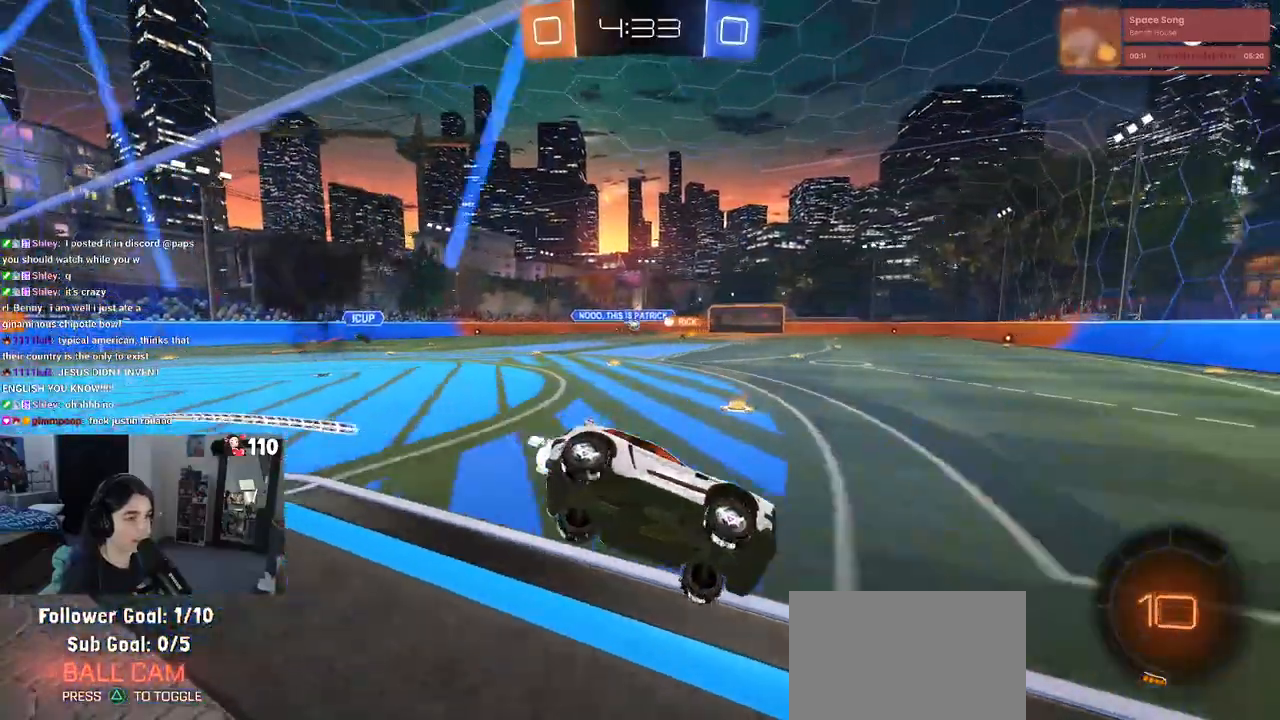
{"buttons": [], "left_stick": "left", "right_stick": "center", "events": []}
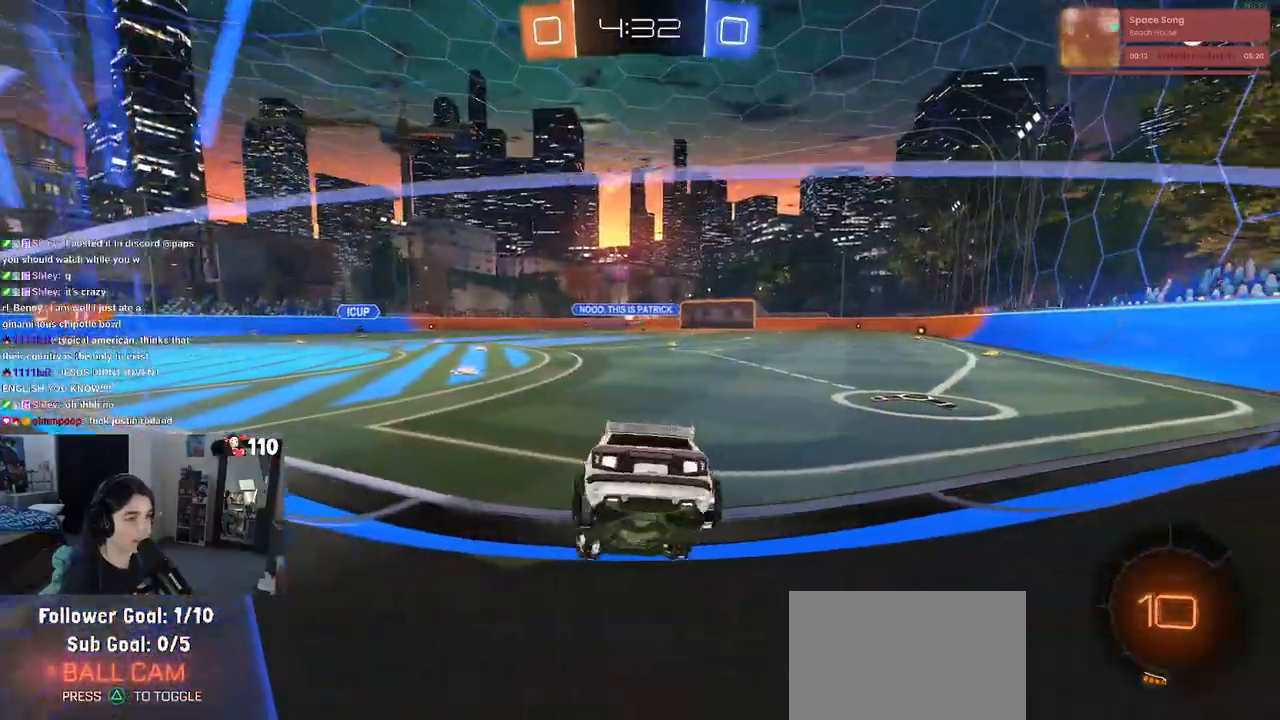
{"buttons": [], "left_stick": "right", "right_stick": "center", "events": [[183, "left_stick", "center"], [433, "left_stick", "right"]]}
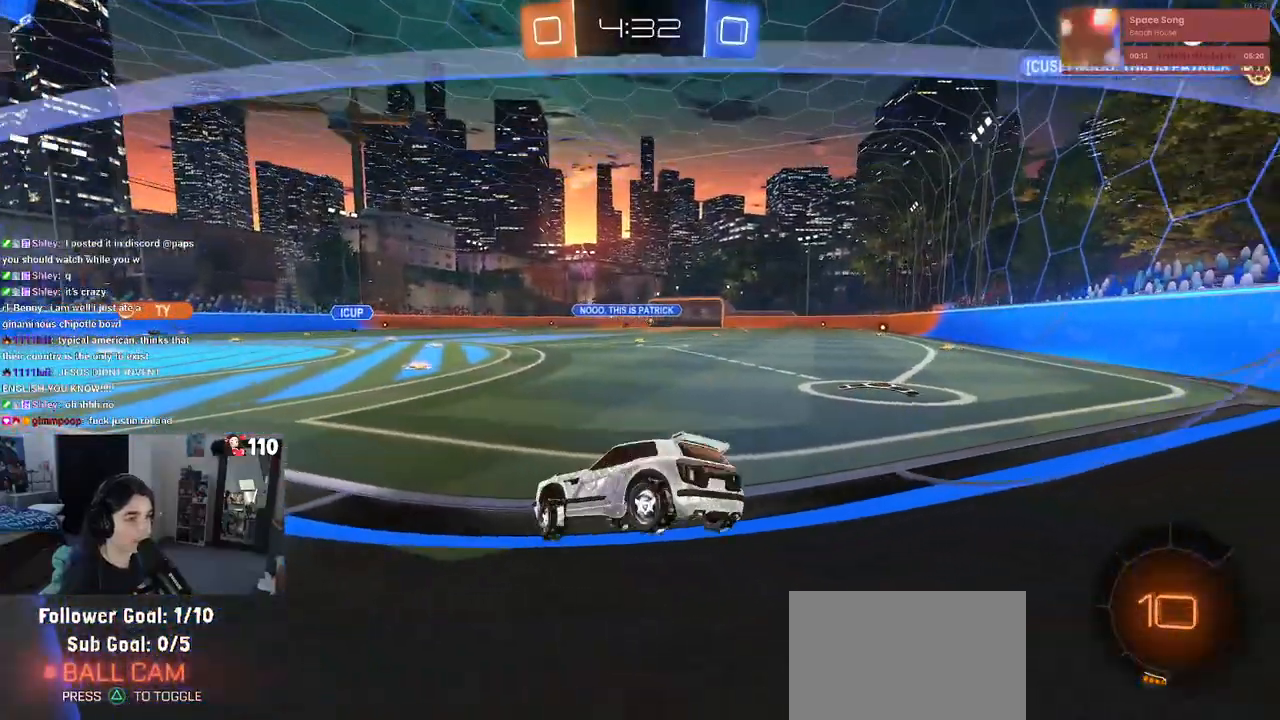
{"buttons": [], "left_stick": "right", "right_stick": "center", "events": []}
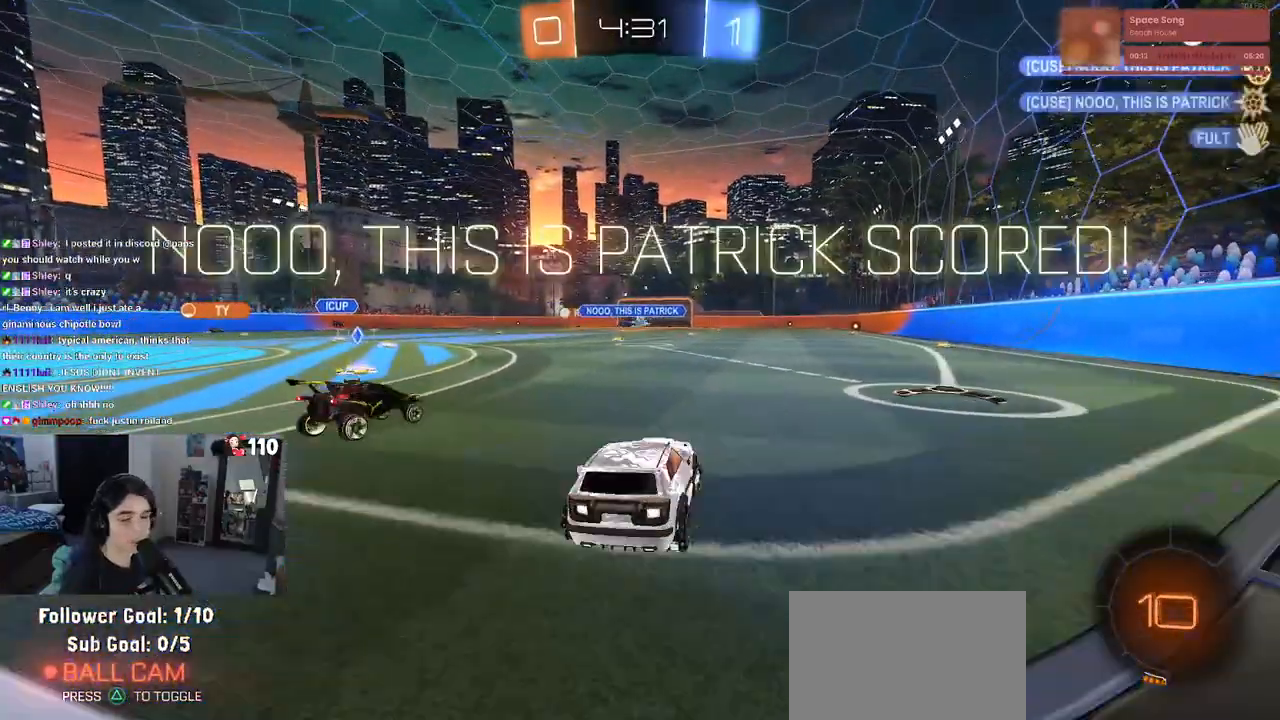
{"buttons": [], "left_stick": "center", "right_stick": "center", "events": [[383, "TRIANGLE", "down"], [400, "left_stick", "center"], [467, "TRIANGLE", "up"]]}
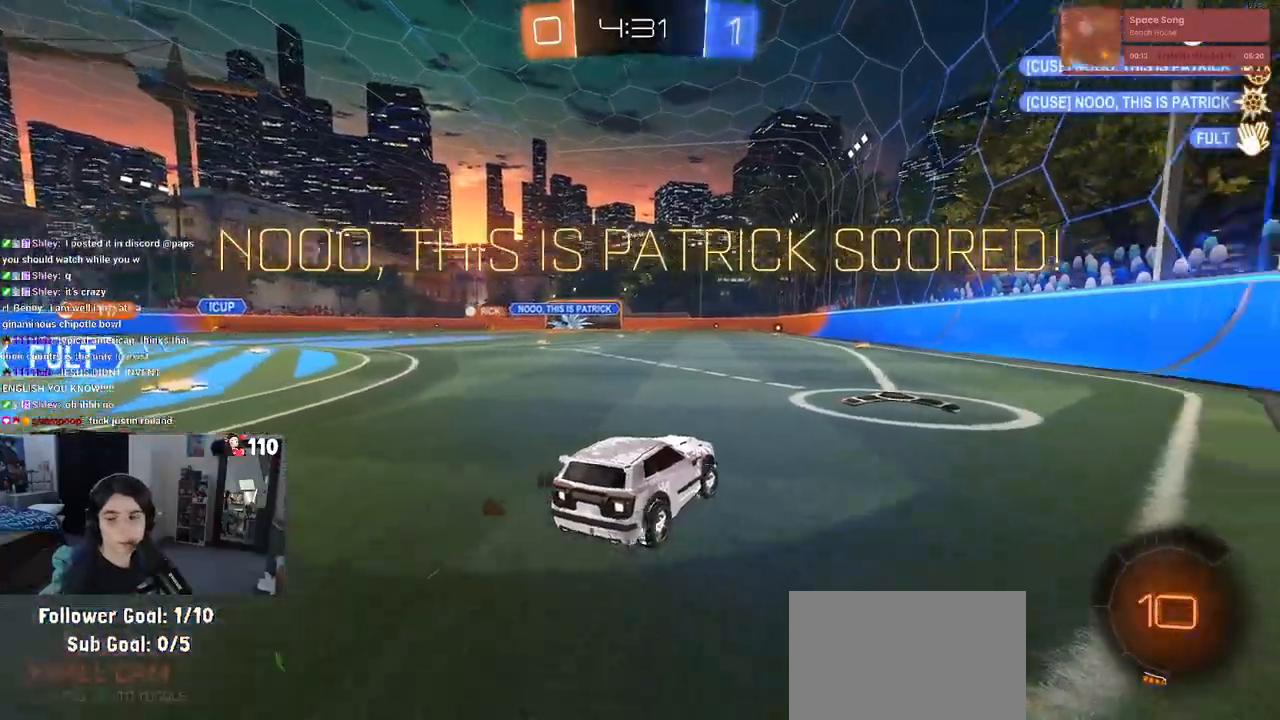
{"buttons": [], "left_stick": "center", "right_stick": "center", "events": []}
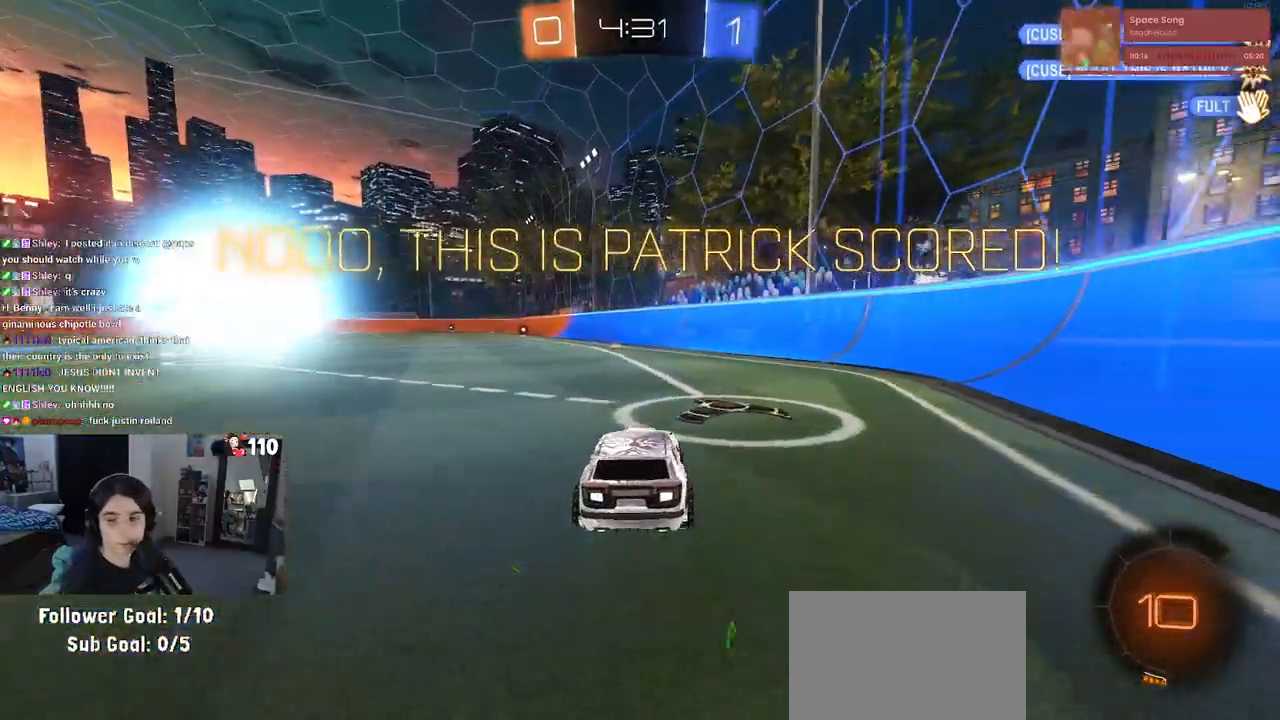
{"buttons": ["SQUARE"], "left_stick": "down", "right_stick": "center", "events": [[167, "left_stick", "up-left"], [183, "CROSS", "down"], [283, "CROSS", "up"], [333, "CROSS", "down"], [383, "SQUARE", "down"], [433, "CROSS", "up"], [433, "left_stick", "down"]]}
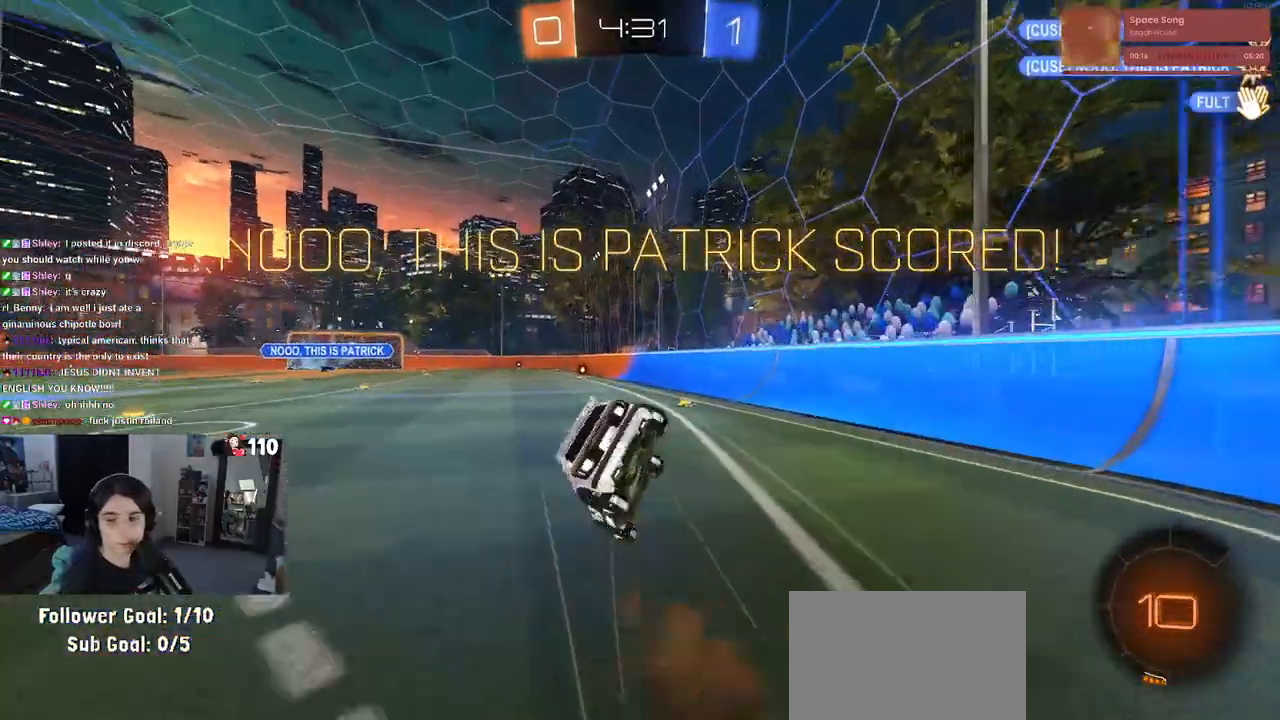
{"buttons": ["SQUARE"], "left_stick": "down-left", "right_stick": "center", "events": [[300, "left_stick", "down-left"]]}
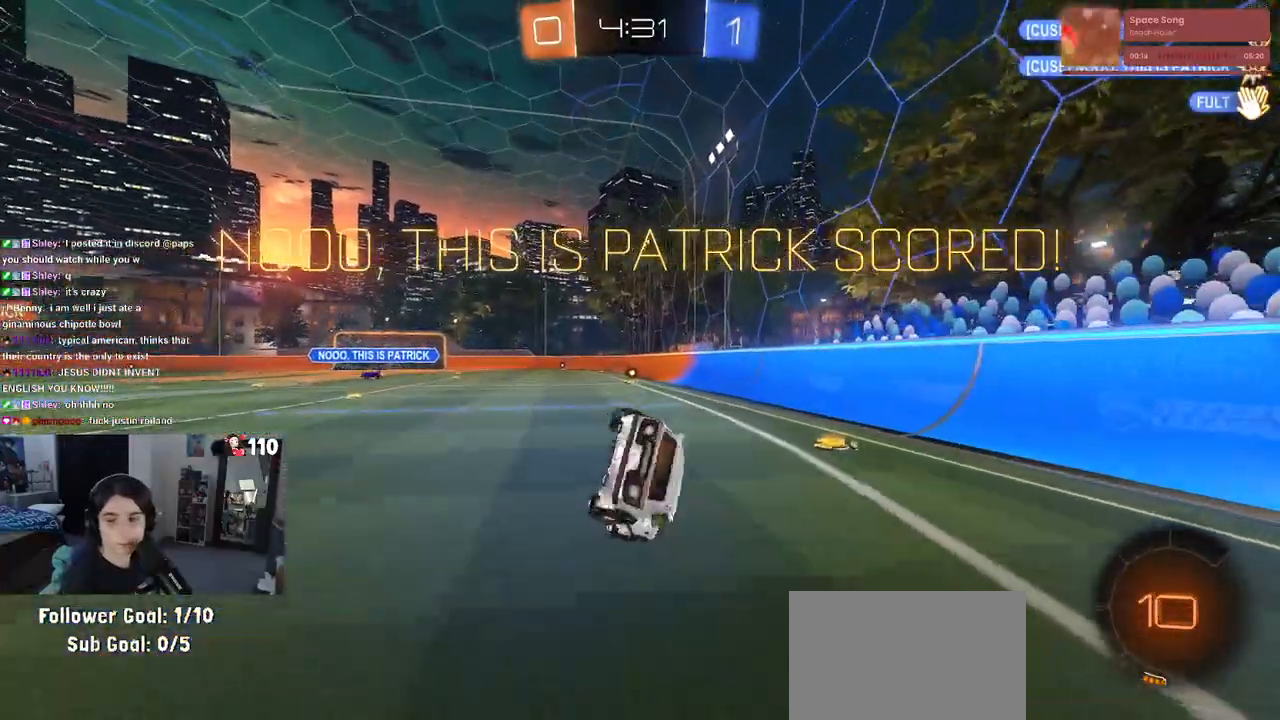
{"buttons": ["CROSS"], "left_stick": "down", "right_stick": "center", "events": [[300, "SQUARE", "up"], [317, "left_stick", "down"], [483, "CROSS", "down"]]}
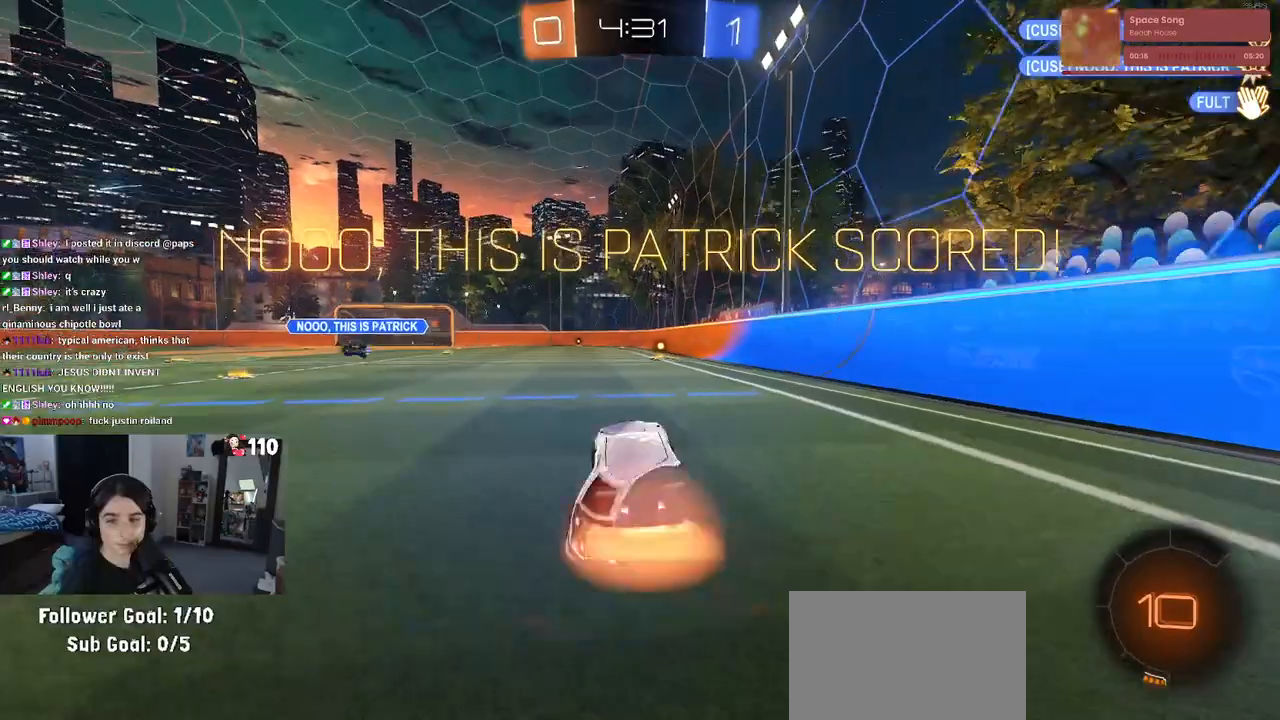
{"buttons": [], "left_stick": "up", "right_stick": "center", "events": [[17, "CROSS", "up"], [333, "left_stick", "up"], [350, "CROSS", "down"], [433, "CROSS", "up"]]}
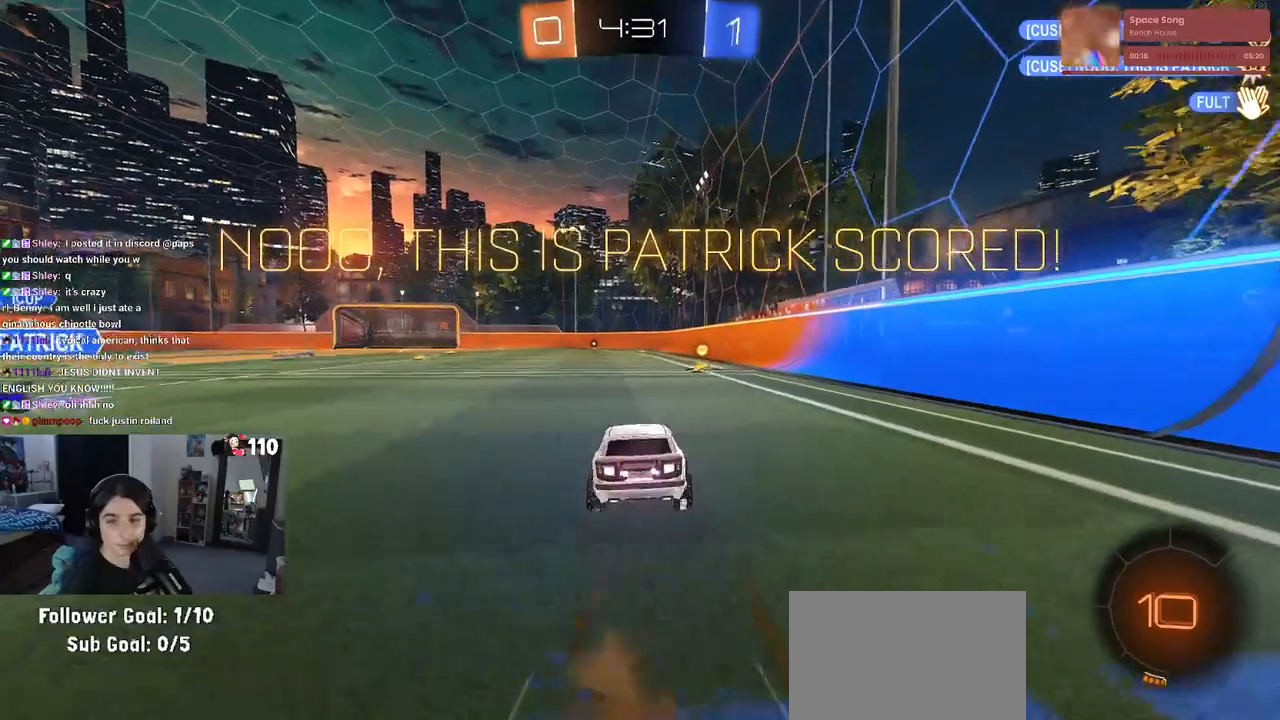
{"buttons": [], "left_stick": "up", "right_stick": "center", "events": [[117, "CROSS", "down"], [217, "CROSS", "up"], [267, "CROSS", "down"], [367, "CROSS", "up"]]}
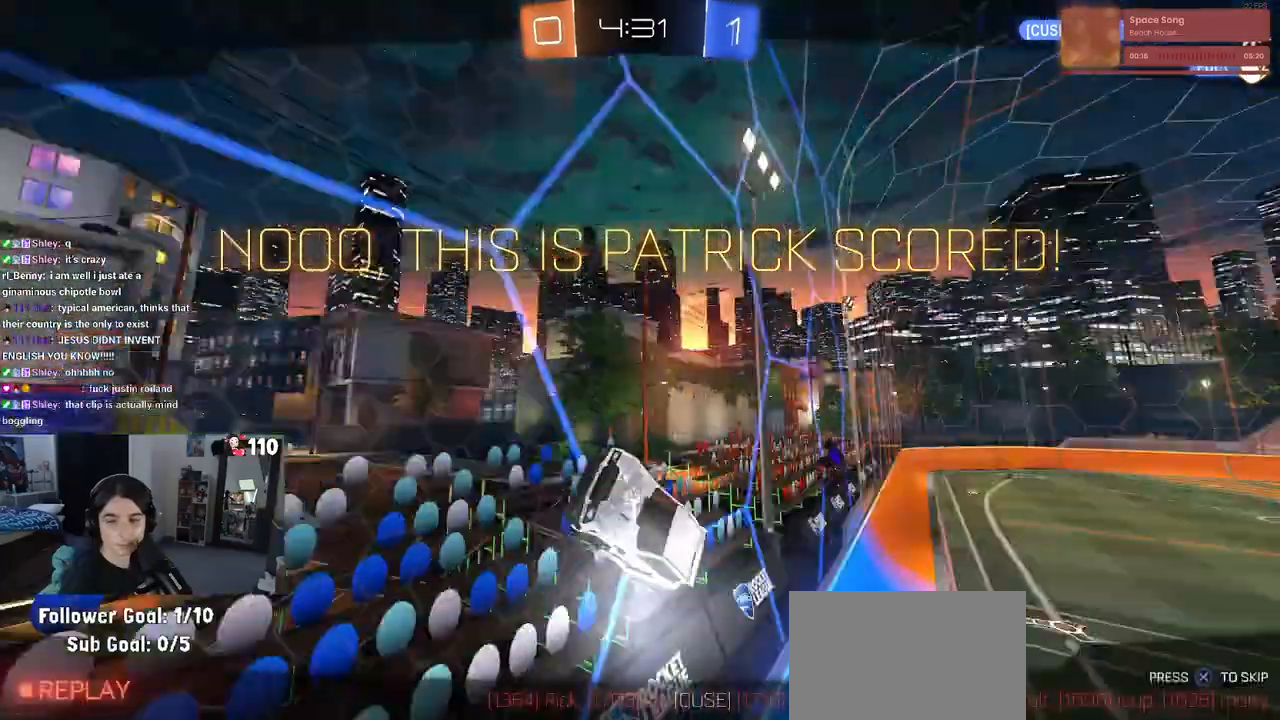
{"buttons": ["CROSS"], "left_stick": "center", "right_stick": "center", "events": [[133, "left_stick", "center"], [150, "CROSS", "down"], [317, "CROSS", "up"], [383, "CROSS", "down"]]}
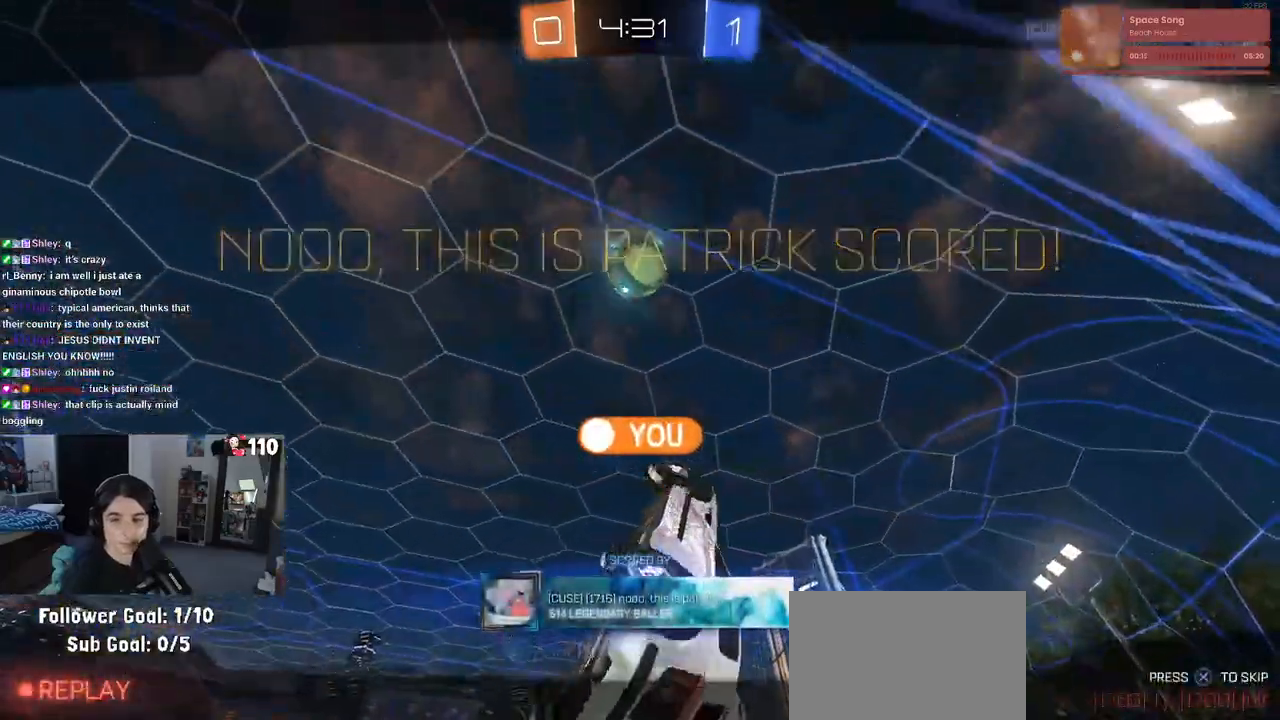
{"buttons": [], "left_stick": "center", "right_stick": "center", "events": [[33, "CROSS", "up"], [100, "CROSS", "down"], [250, "CROSS", "up"], [283, "CROSS", "down"], [450, "CROSS", "up"]]}
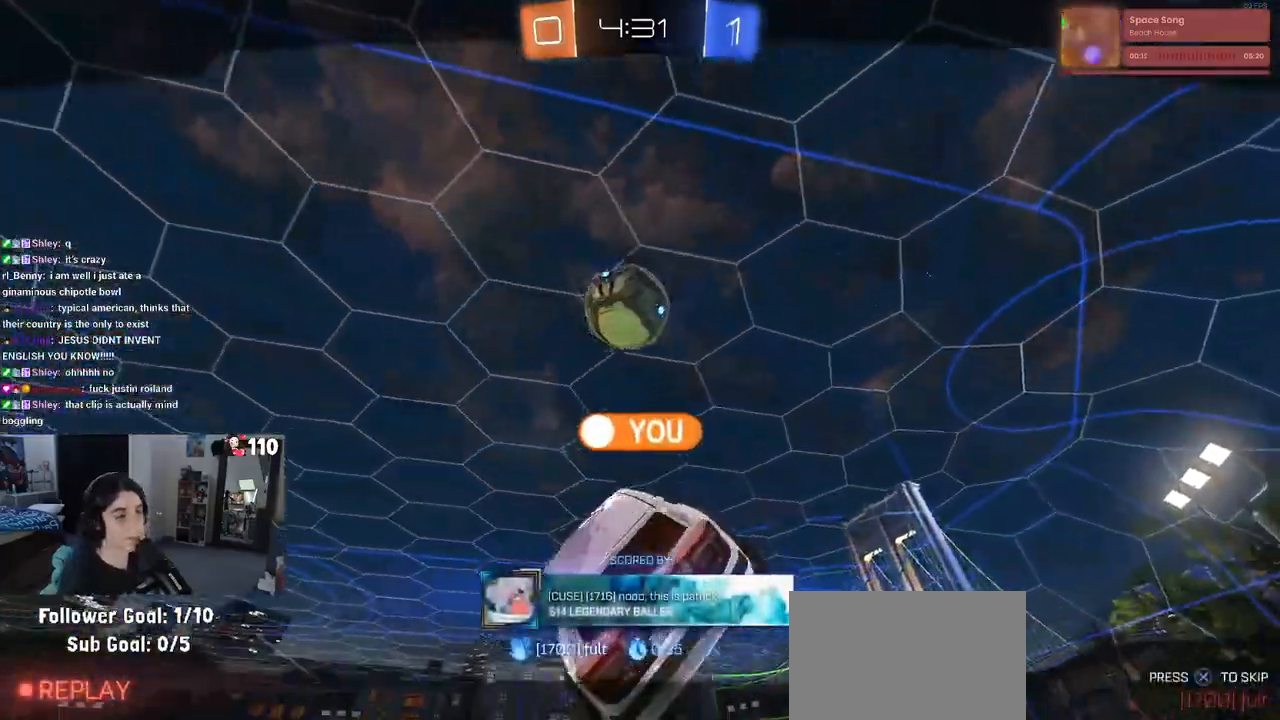
{"buttons": ["CROSS"], "left_stick": "center", "right_stick": "center", "events": [[17, "CROSS", "down"], [133, "CROSS", "up"], [250, "CROSS", "down"], [367, "CROSS", "up"], [467, "CROSS", "down"]]}
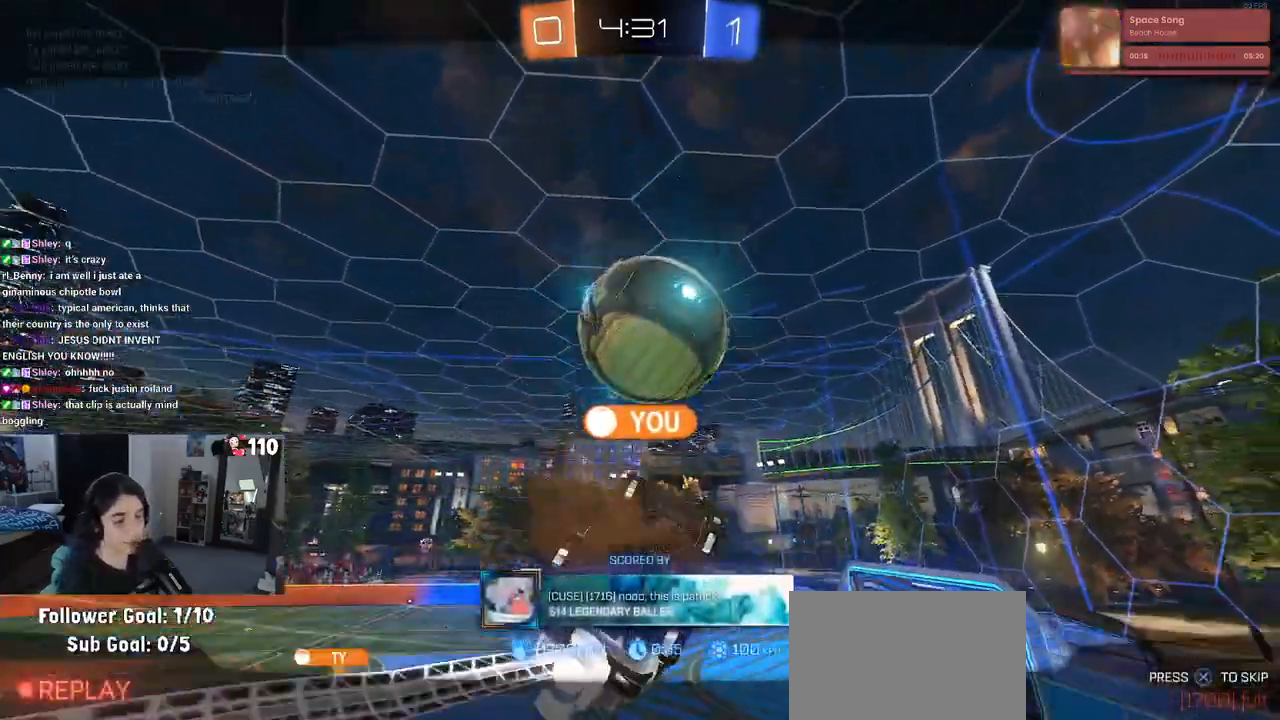
{"buttons": ["CROSS"], "left_stick": "center", "right_stick": "center", "events": [[117, "CROSS", "up"], [167, "CROSS", "down"], [350, "CROSS", "up"], [417, "CROSS", "down"]]}
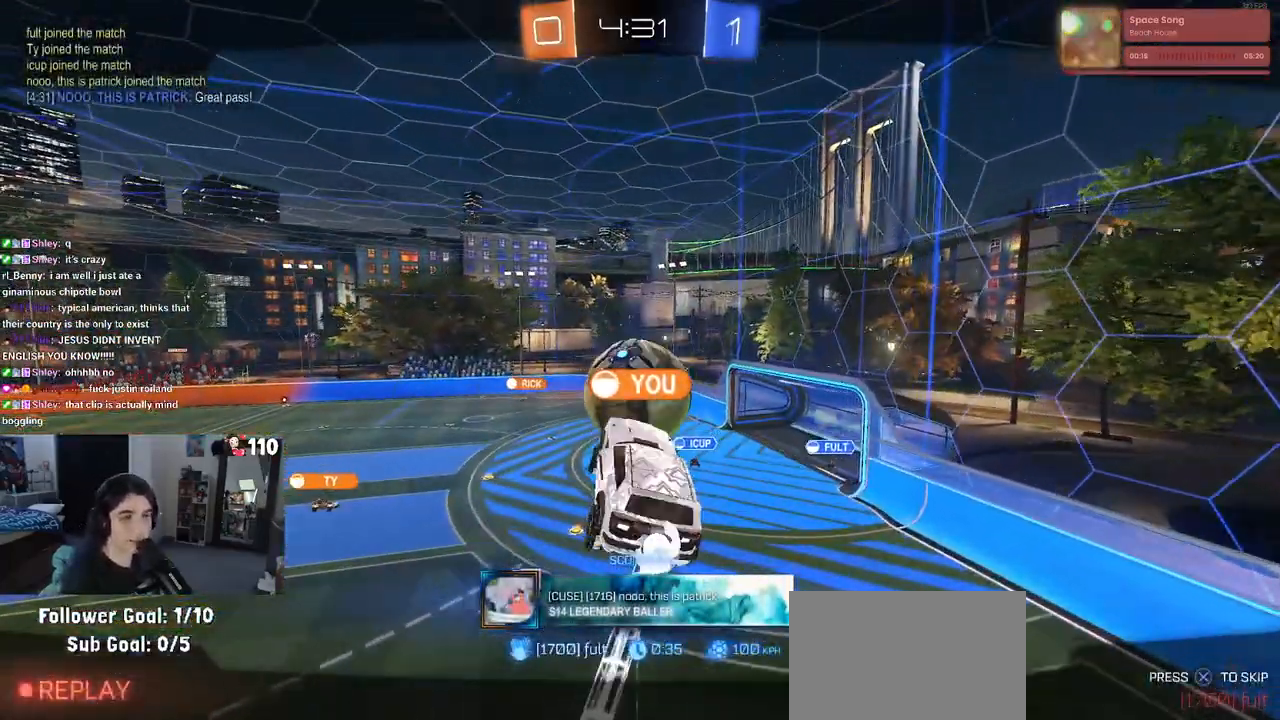
{"buttons": [], "left_stick": "center", "right_stick": "center", "events": [[67, "CROSS", "up"], [150, "CROSS", "down"], [267, "CROSS", "up"], [367, "CROSS", "down"], [483, "CROSS", "up"]]}
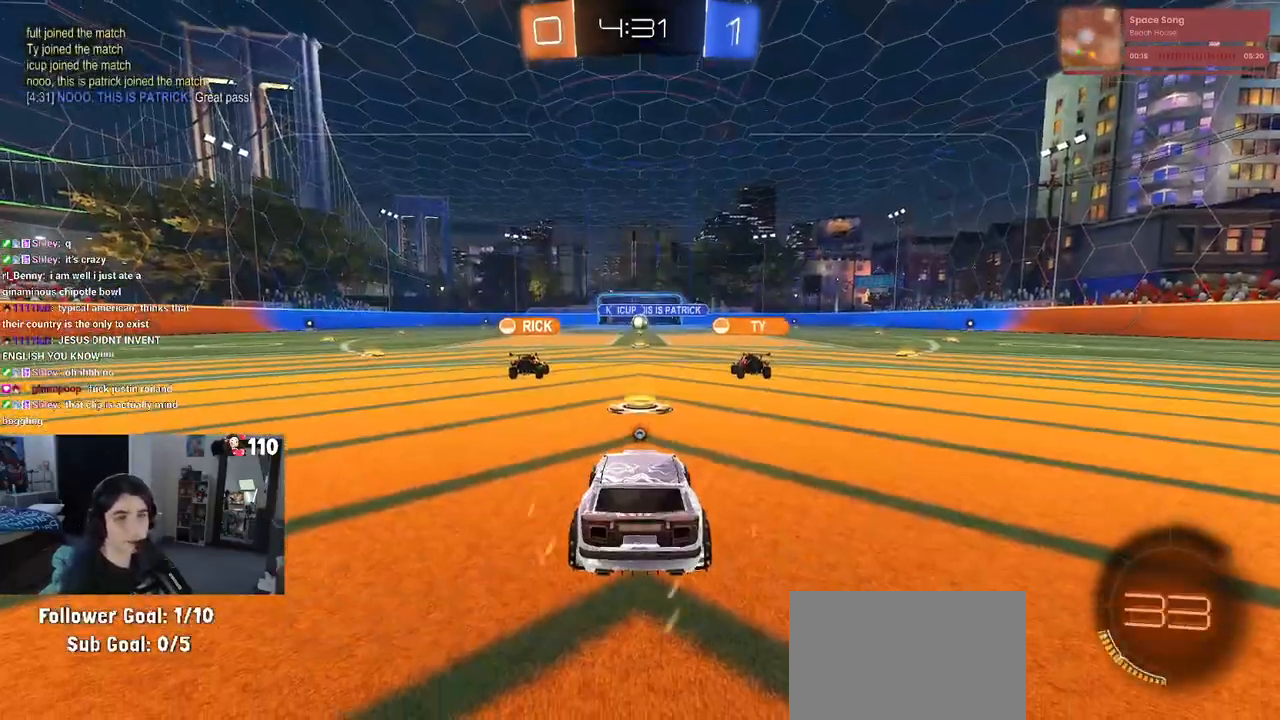
{"buttons": [], "left_stick": "center", "right_stick": "center", "events": [[217, "TRIANGLE", "down"], [317, "TRIANGLE", "up"]]}
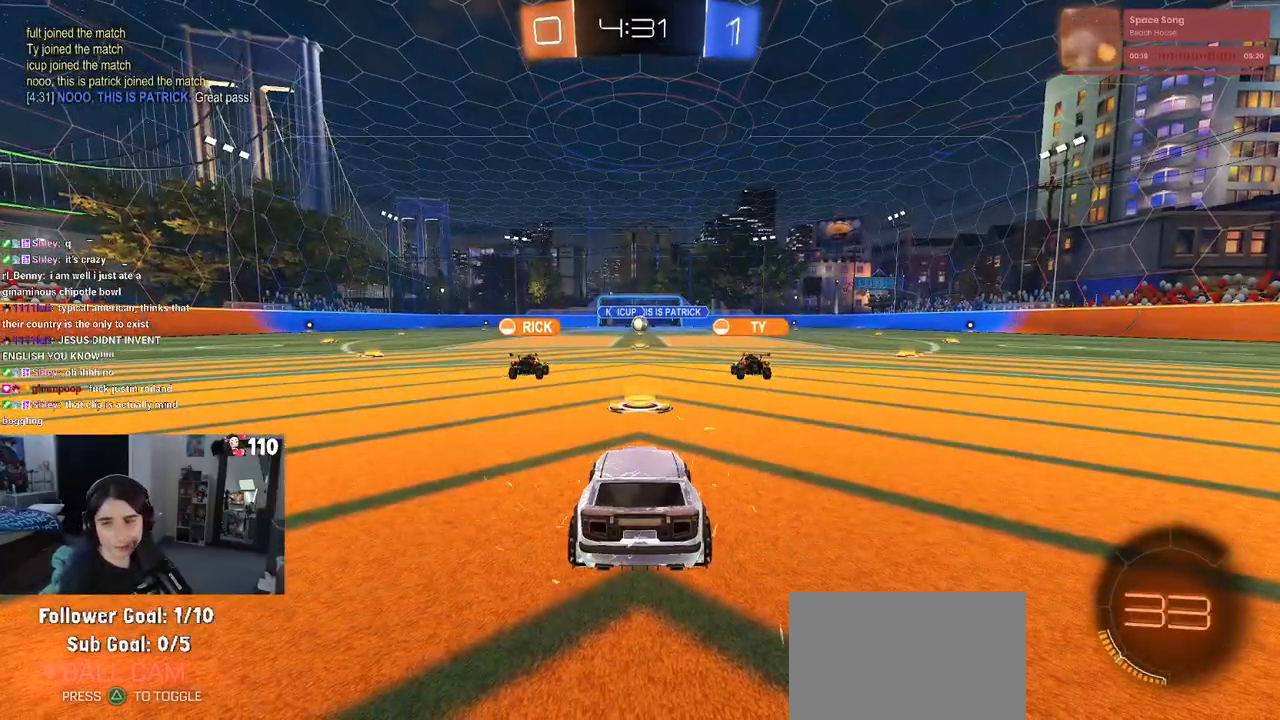
{"buttons": [], "left_stick": "center", "right_stick": "center", "events": []}
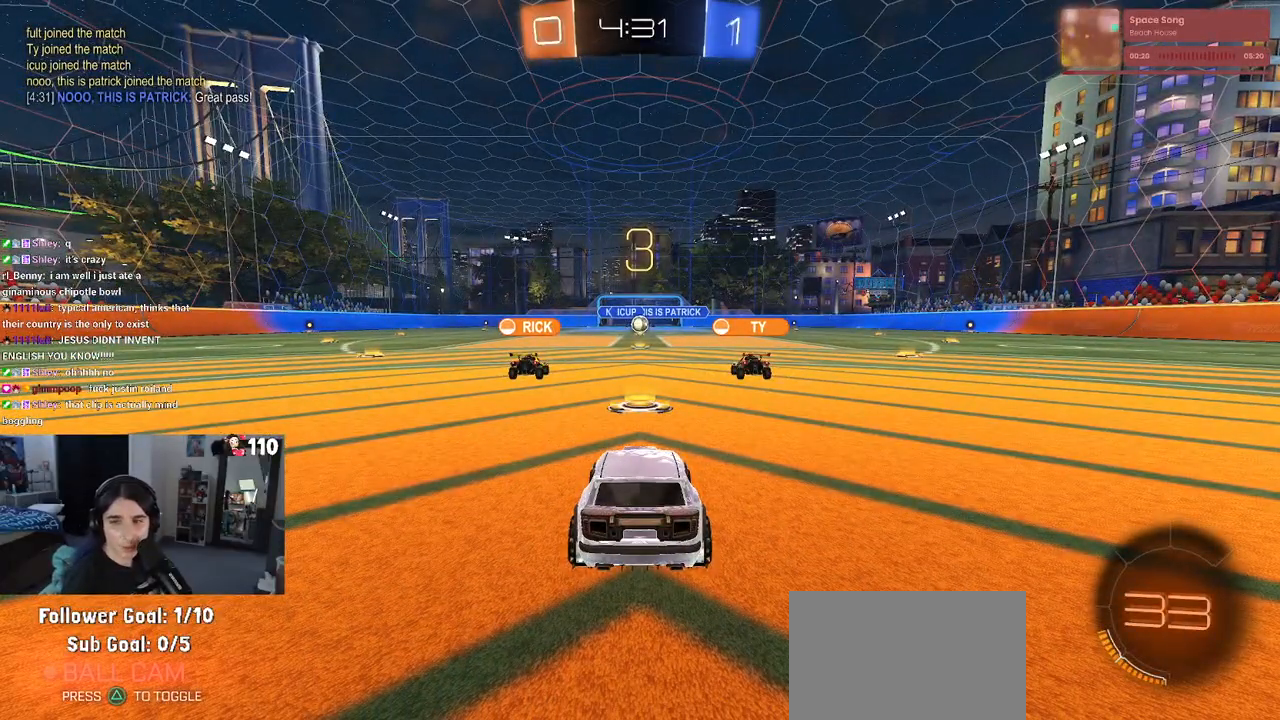
{"buttons": [], "left_stick": "center", "right_stick": "center", "events": [[267, "TRIANGLE", "down"], [367, "TRIANGLE", "up"]]}
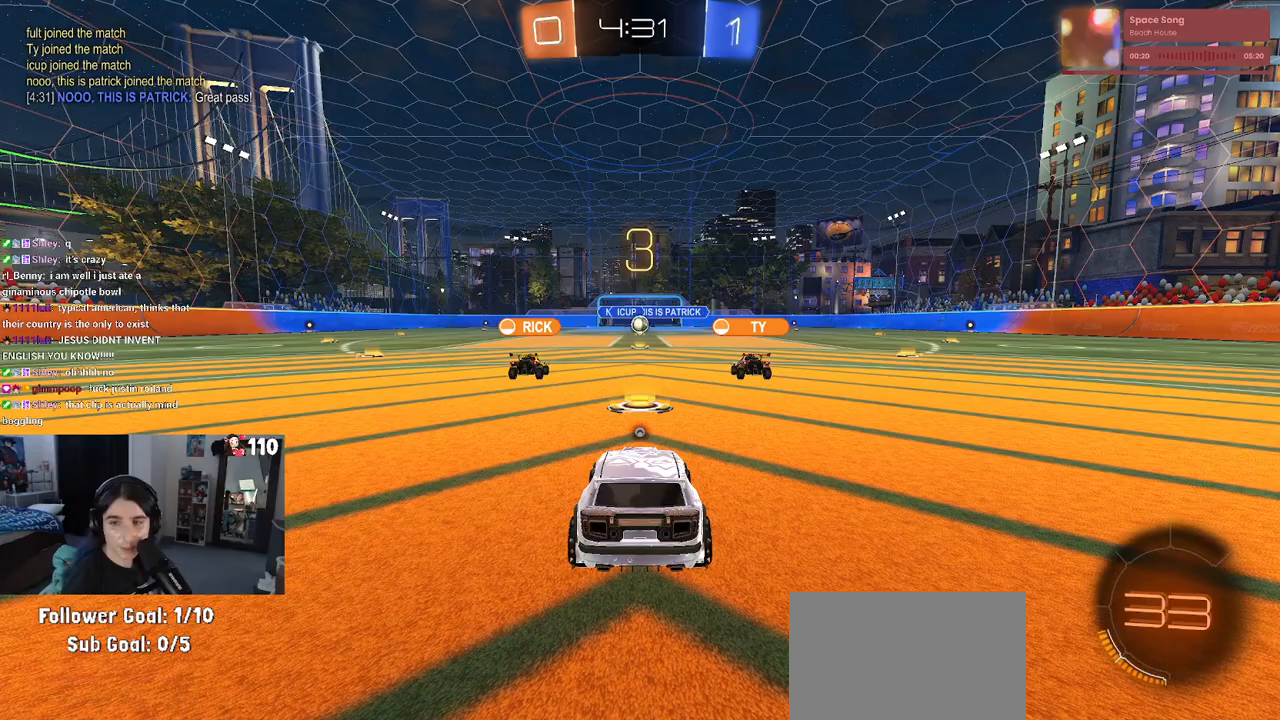
{"buttons": [], "left_stick": "center", "right_stick": "center", "events": [[250, "TRIANGLE", "down"], [400, "TRIANGLE", "up"]]}
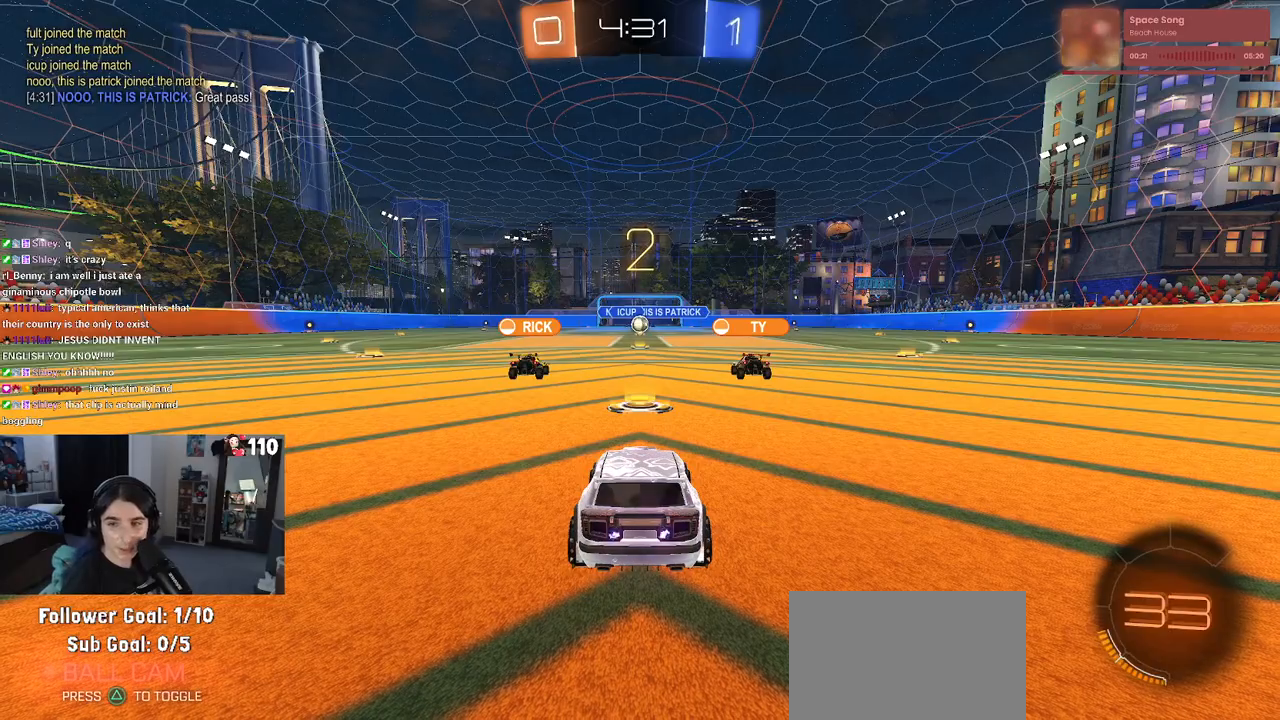
{"buttons": ["TRIANGLE"], "left_stick": "center", "right_stick": "center", "events": [[500, "TRIANGLE", "down"]]}
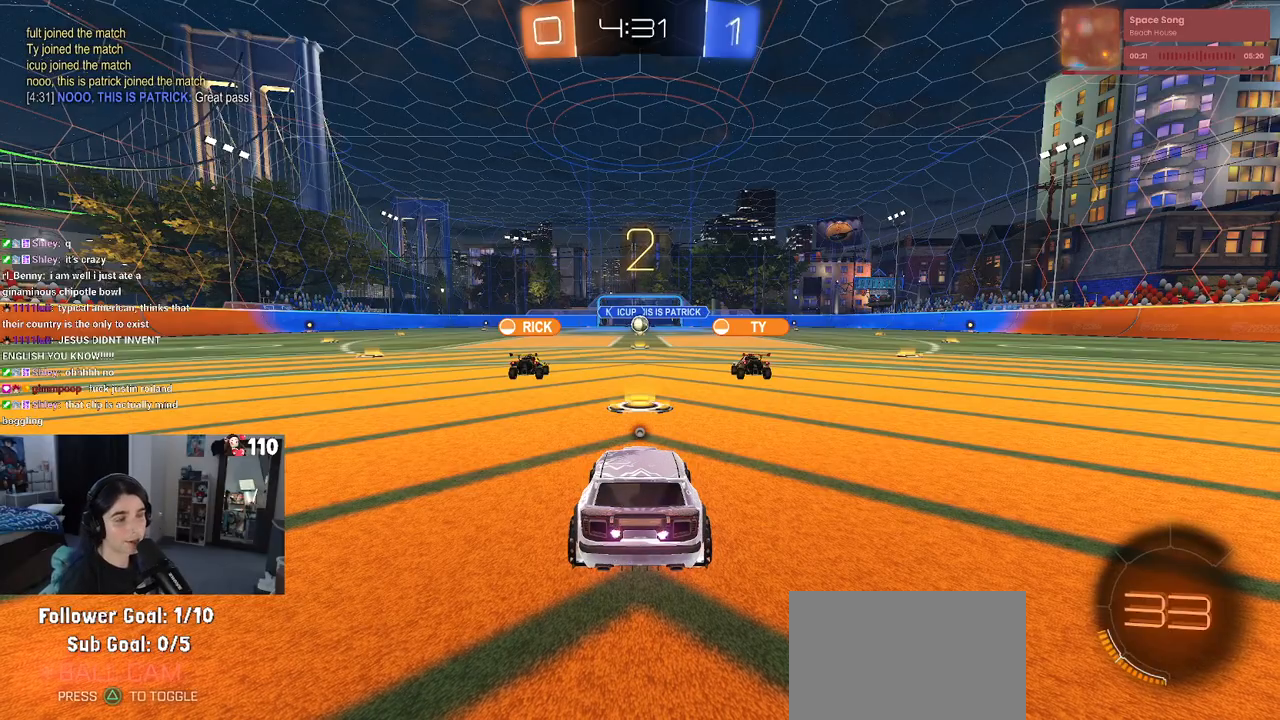
{"buttons": [], "left_stick": "center", "right_stick": "center", "events": [[117, "TRIANGLE", "up"]]}
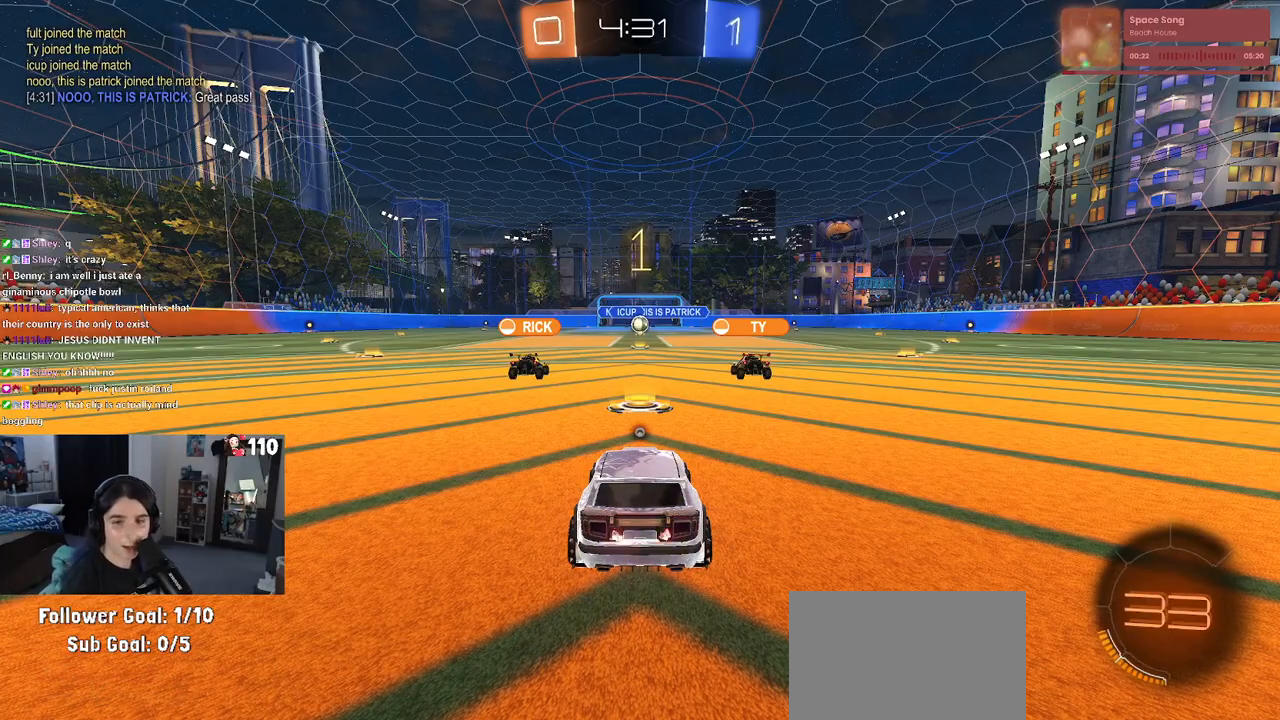
{"buttons": [], "left_stick": "center", "right_stick": "center", "events": [[283, "left_stick", "right"], [450, "left_stick", "center"]]}
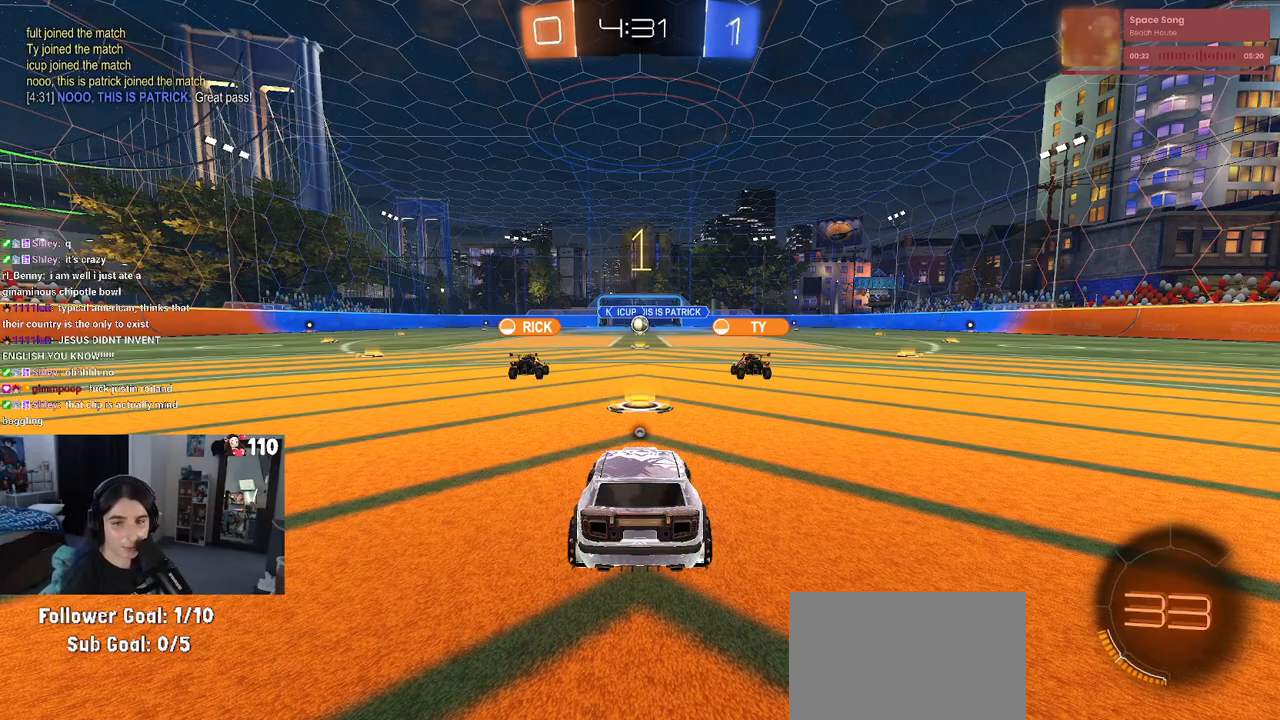
{"buttons": [], "left_stick": "up-right", "right_stick": "center", "events": [[333, "left_stick", "right"], [450, "left_stick", "up-right"]]}
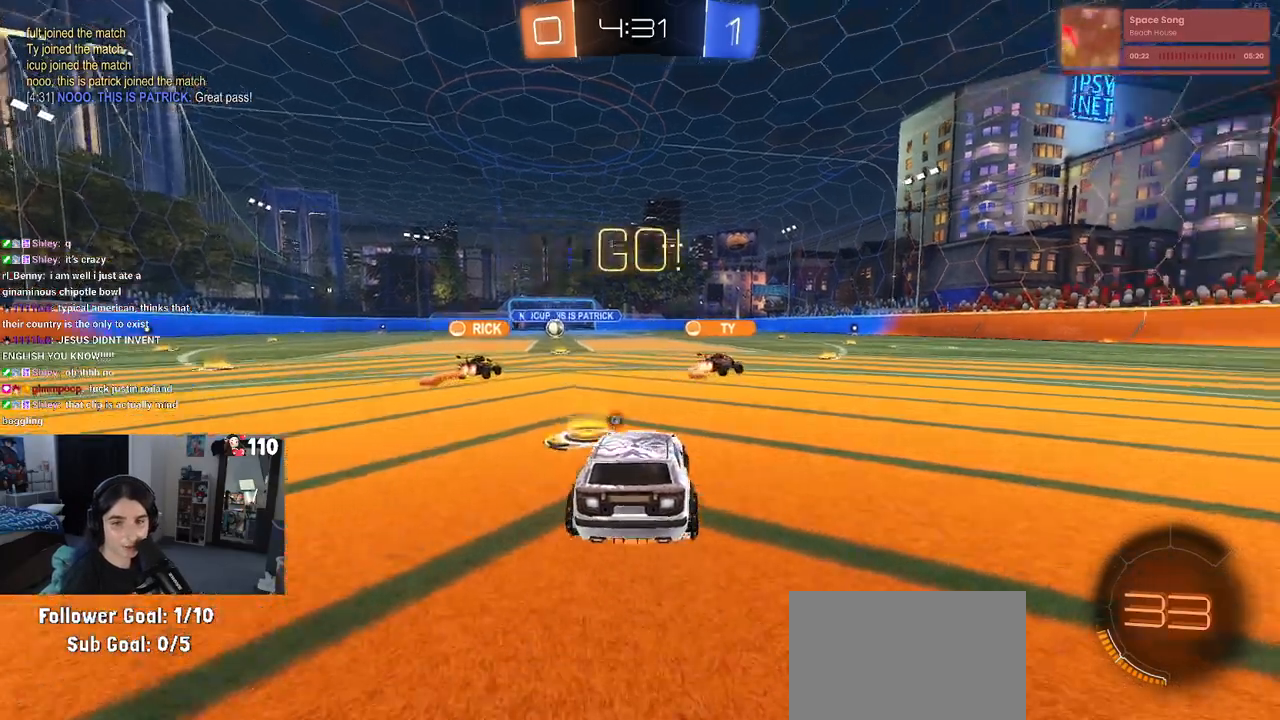
{"buttons": [], "left_stick": "down", "right_stick": "center", "events": [[17, "CROSS", "down"], [17, "left_stick", "up"], [100, "CROSS", "up"], [117, "left_stick", "up-left"], [150, "CROSS", "down"], [250, "left_stick", "down"], [283, "CROSS", "up"], [317, "TRIANGLE", "down"], [417, "TRIANGLE", "up"]]}